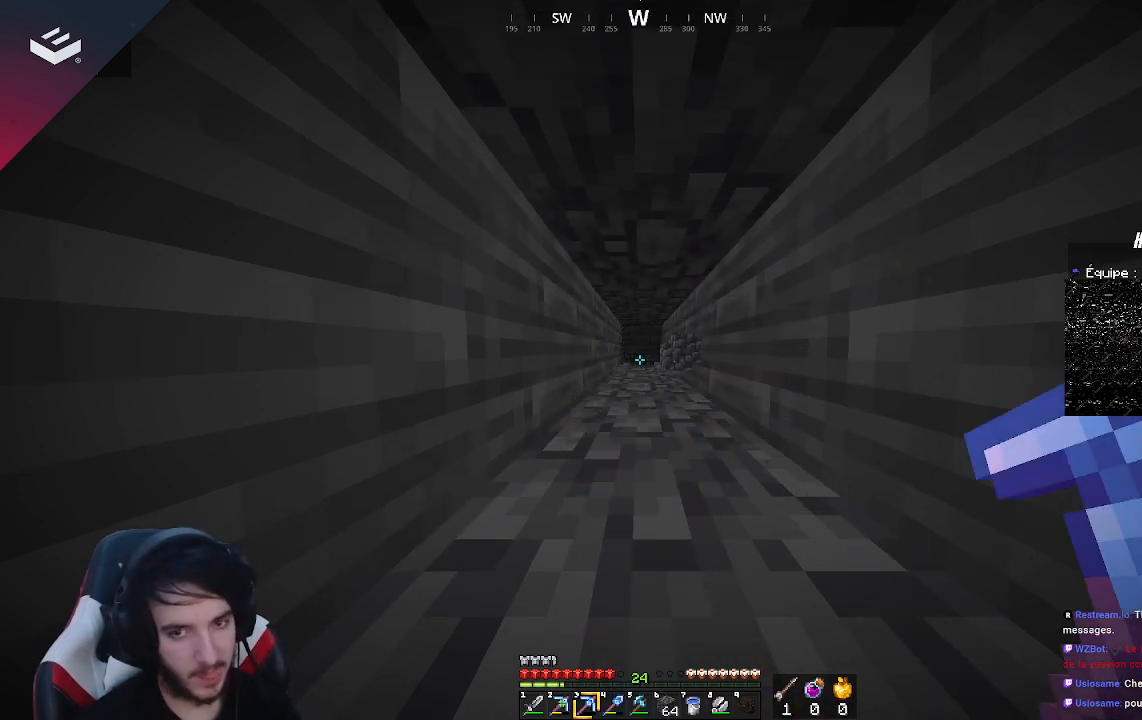
Gameplay with keyboard and mouse; each line is a JSON object with the keys and mouse buttons held at the frame after it. "events" lists presses ("down") and releases ("up") of "a", "d", "s", "space", "w", "mouse_left" and "mouse_right" between this image and that frame as [ms after this image, input, new state], when the widget could be followed in between. "mouse_left", "mouse_right" = the "left", "right" buttons of the "mouse" list. No other keys are recorded. Fast repeated clicks can show as one long hold. Mouse movement is not recorded.
{"keys": [], "mouse": ["left"], "events": []}
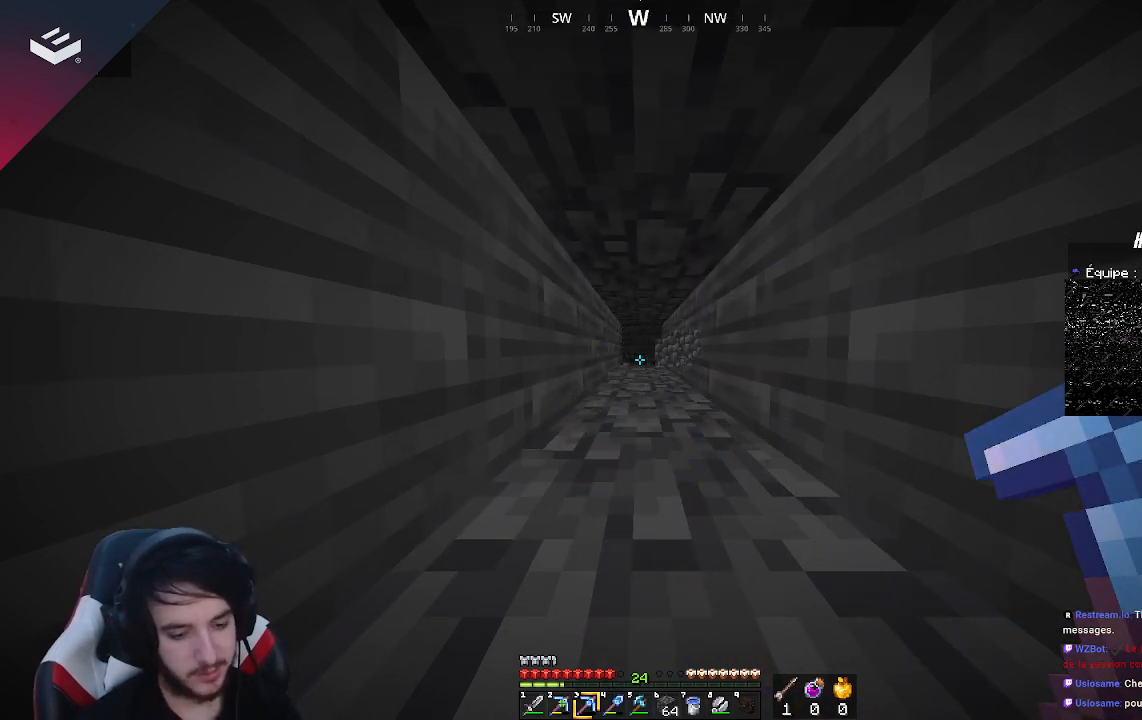
{"keys": ["w"], "mouse": ["left"], "events": [[400, "w", "down"]]}
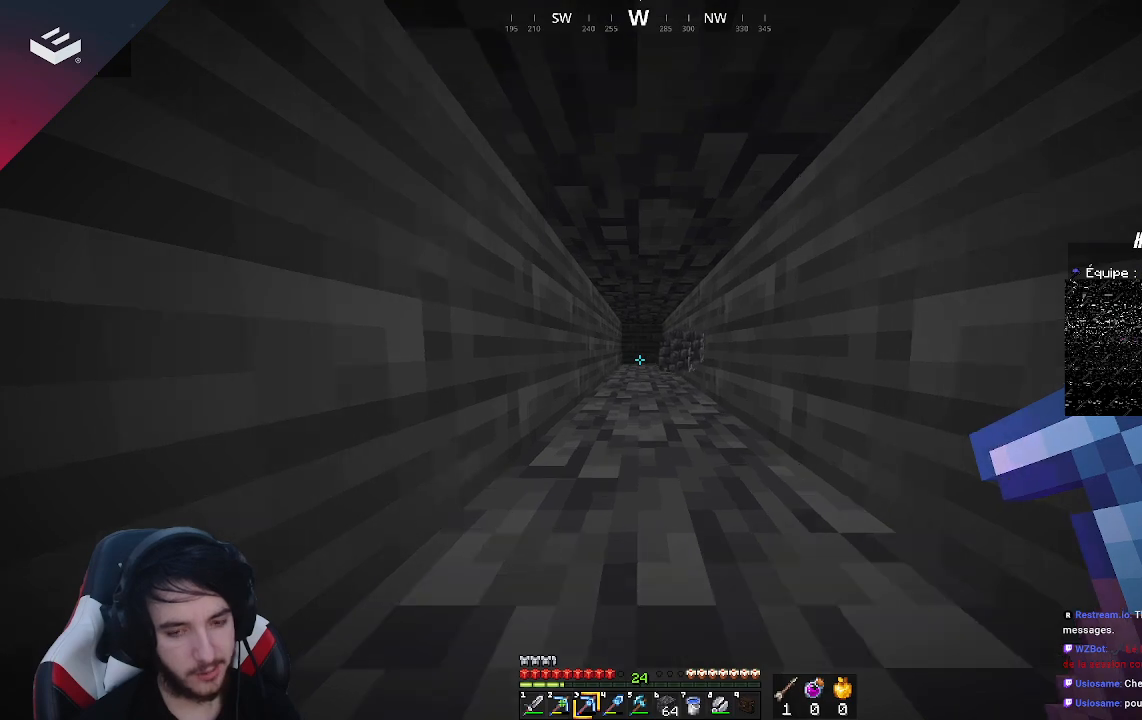
{"keys": ["w"], "mouse": ["left"], "events": []}
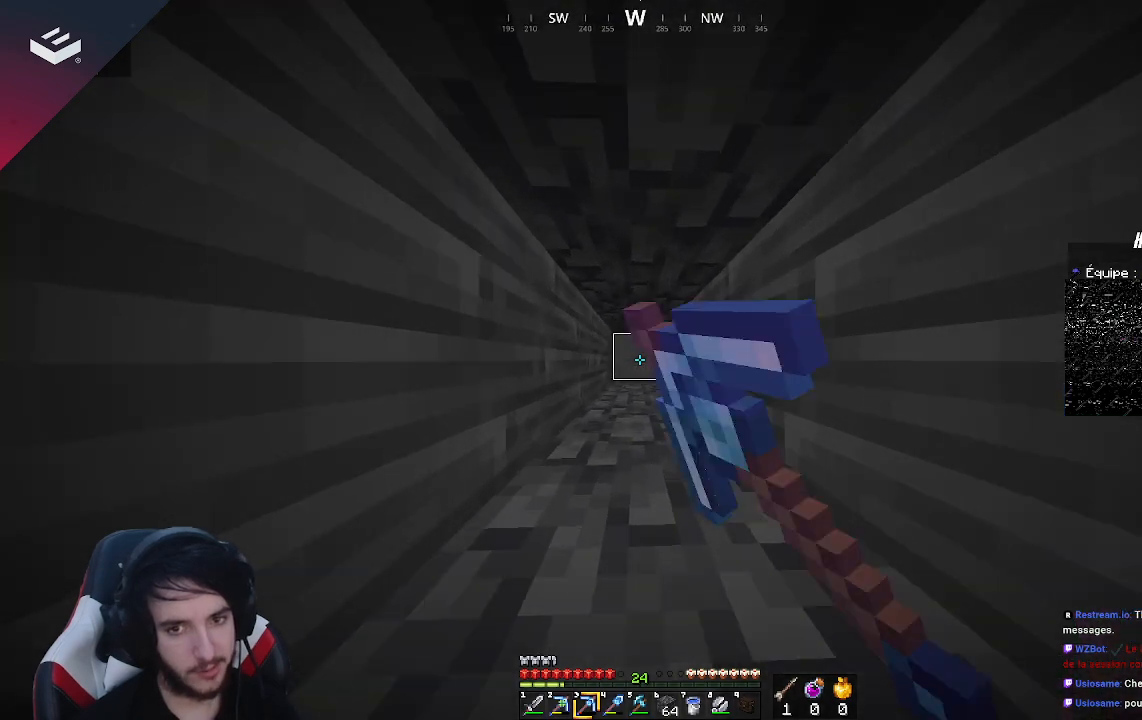
{"keys": ["w"], "mouse": ["left"], "events": []}
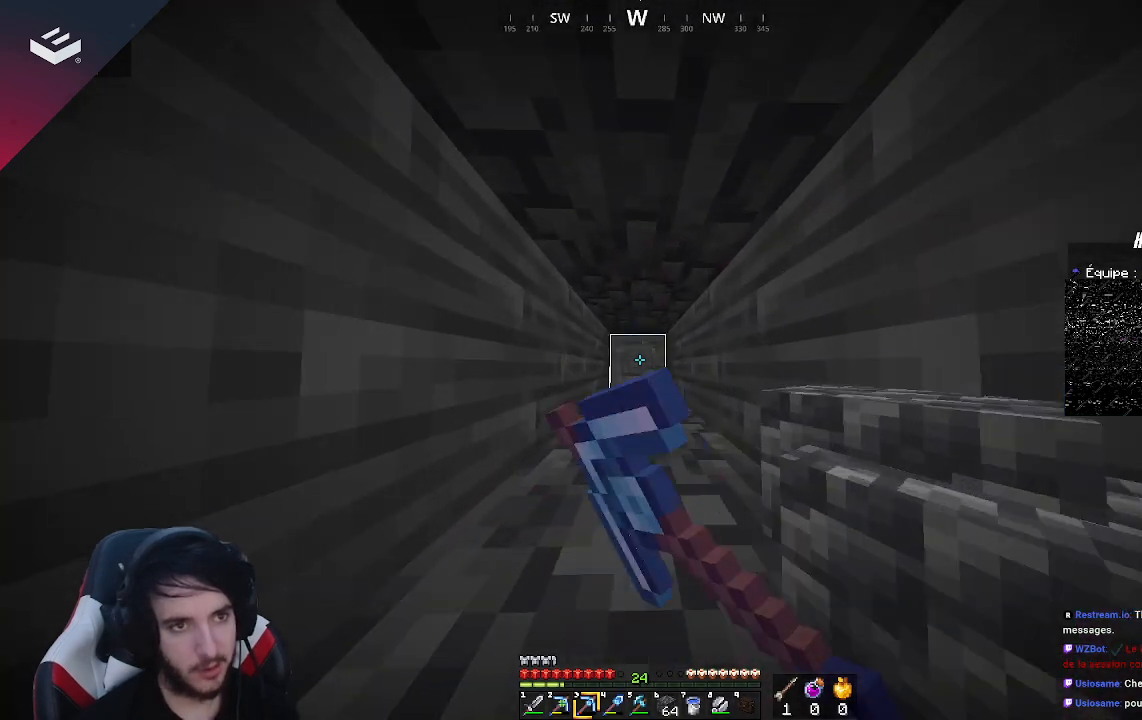
{"keys": ["w"], "mouse": ["left"], "events": []}
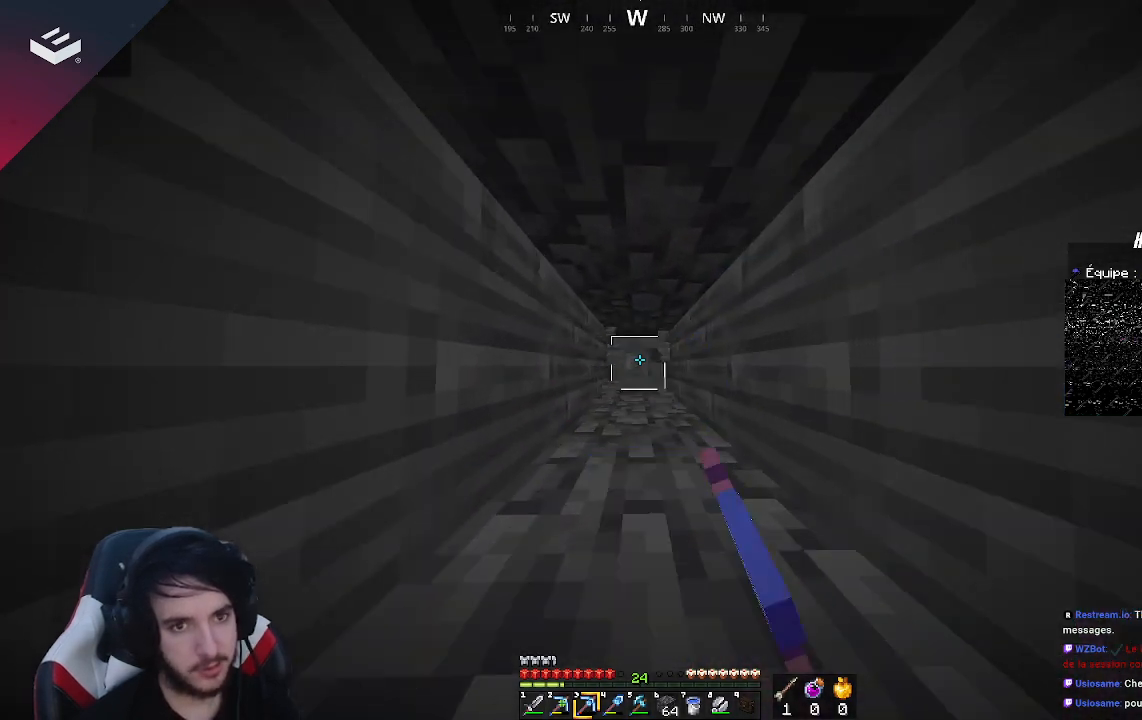
{"keys": ["w"], "mouse": ["left"], "events": []}
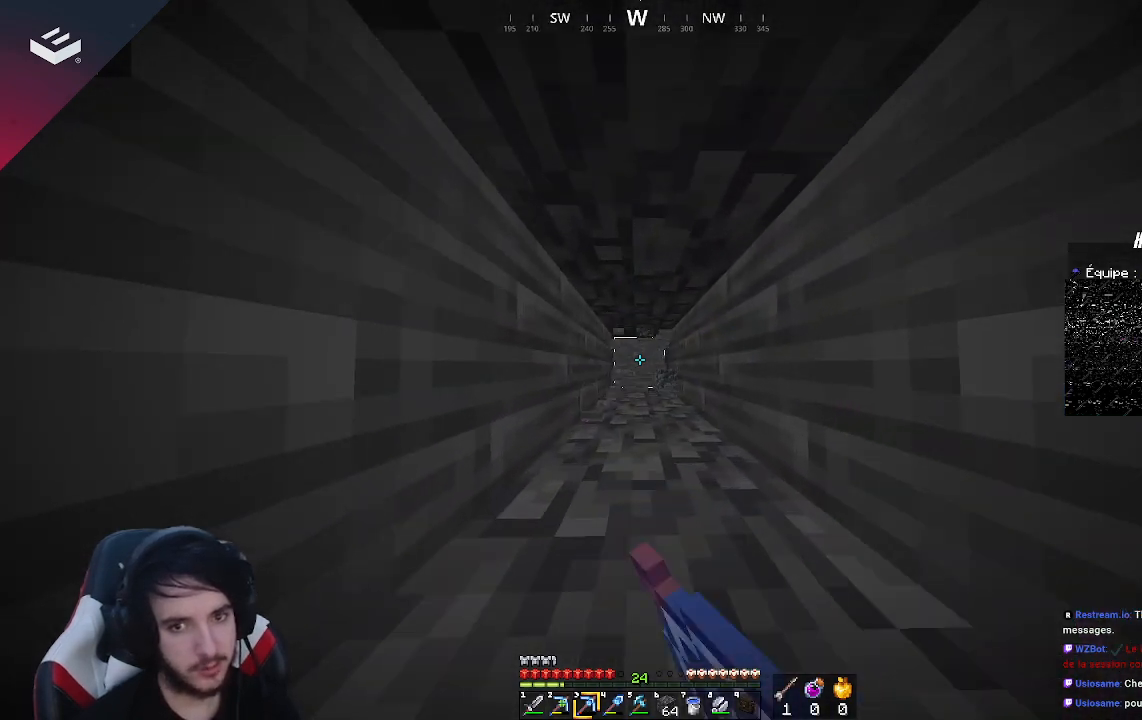
{"keys": ["w"], "mouse": ["left"], "events": []}
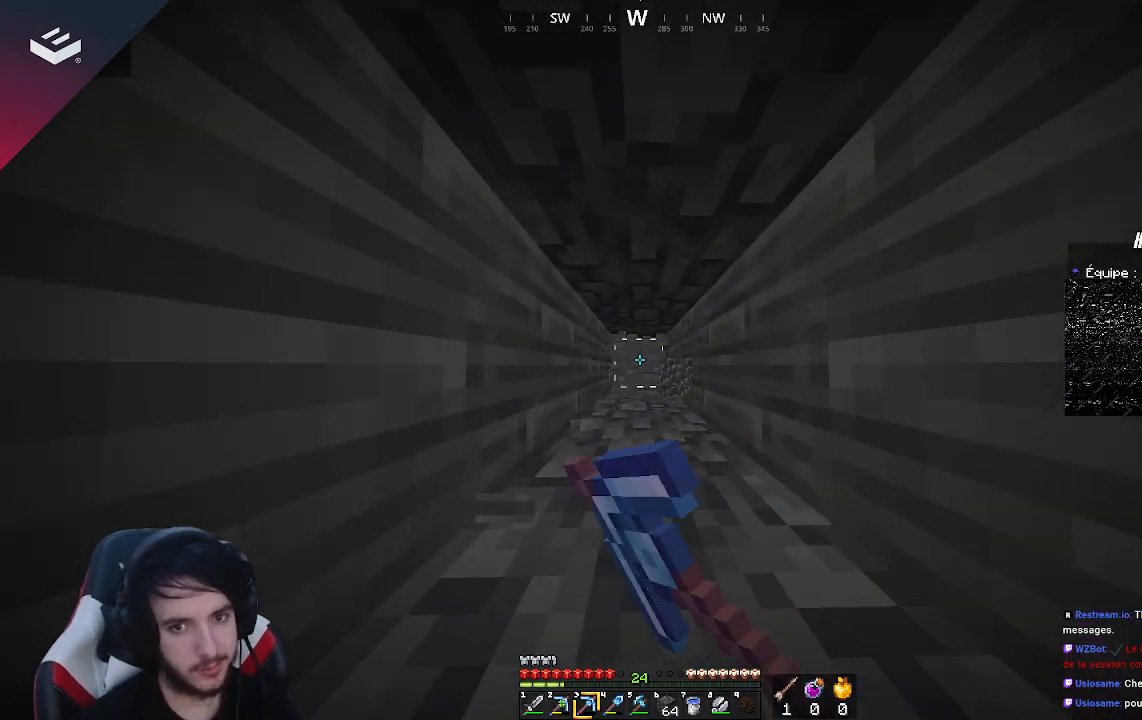
{"keys": ["w"], "mouse": ["left"], "events": []}
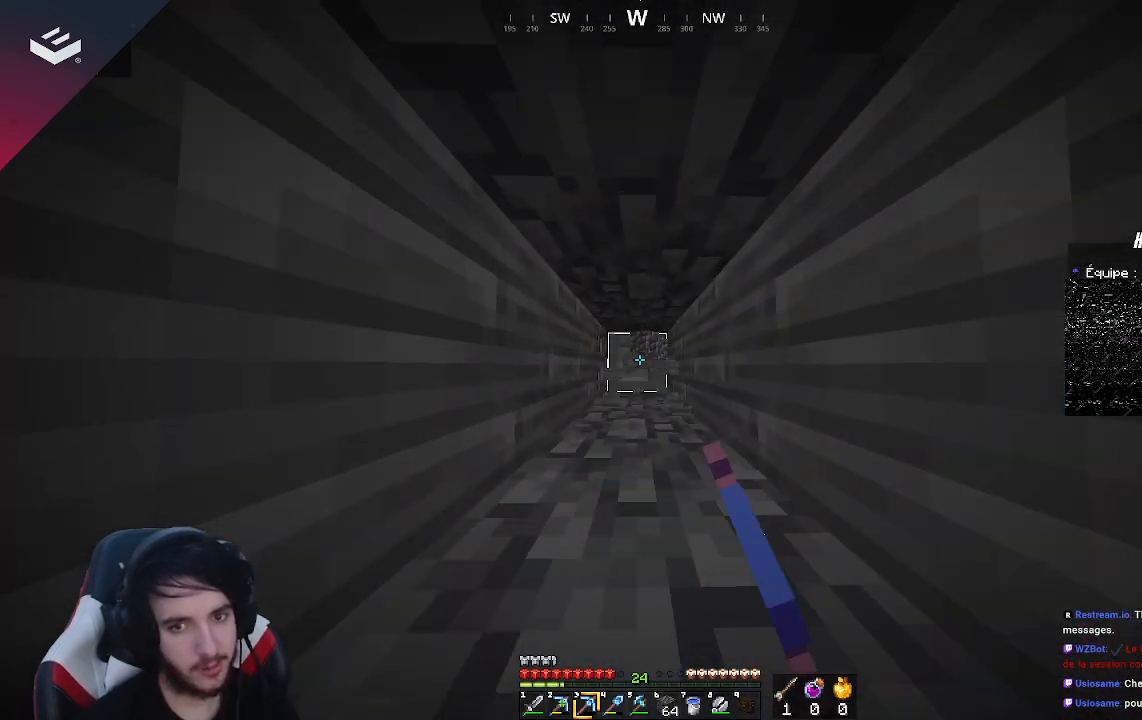
{"keys": ["w"], "mouse": ["left"], "events": []}
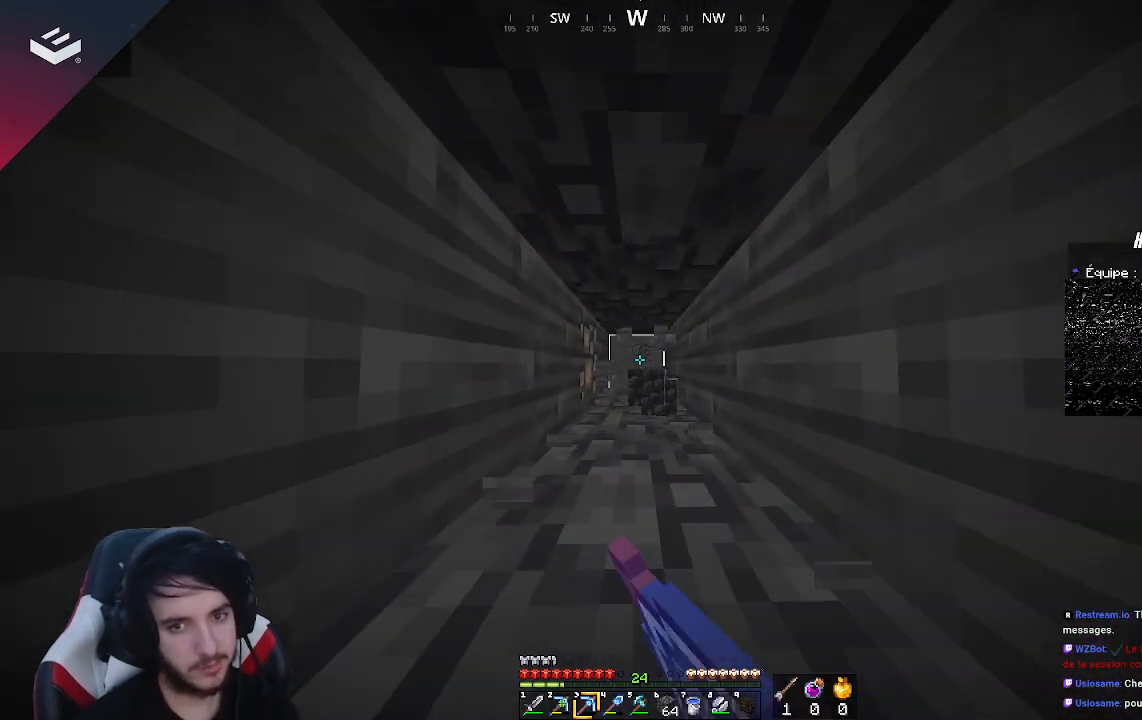
{"keys": ["w"], "mouse": ["left"], "events": []}
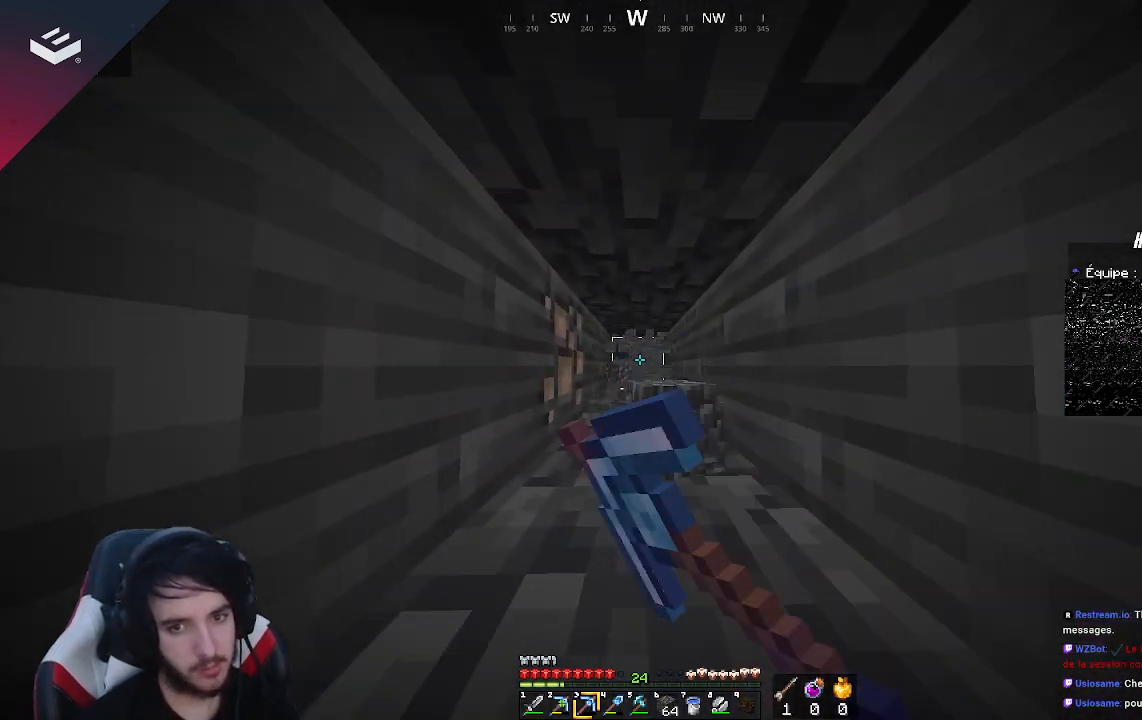
{"keys": ["w"], "mouse": [], "events": [[267, "d", "down"], [267, "mouse_left", "up"], [467, "d", "up"]]}
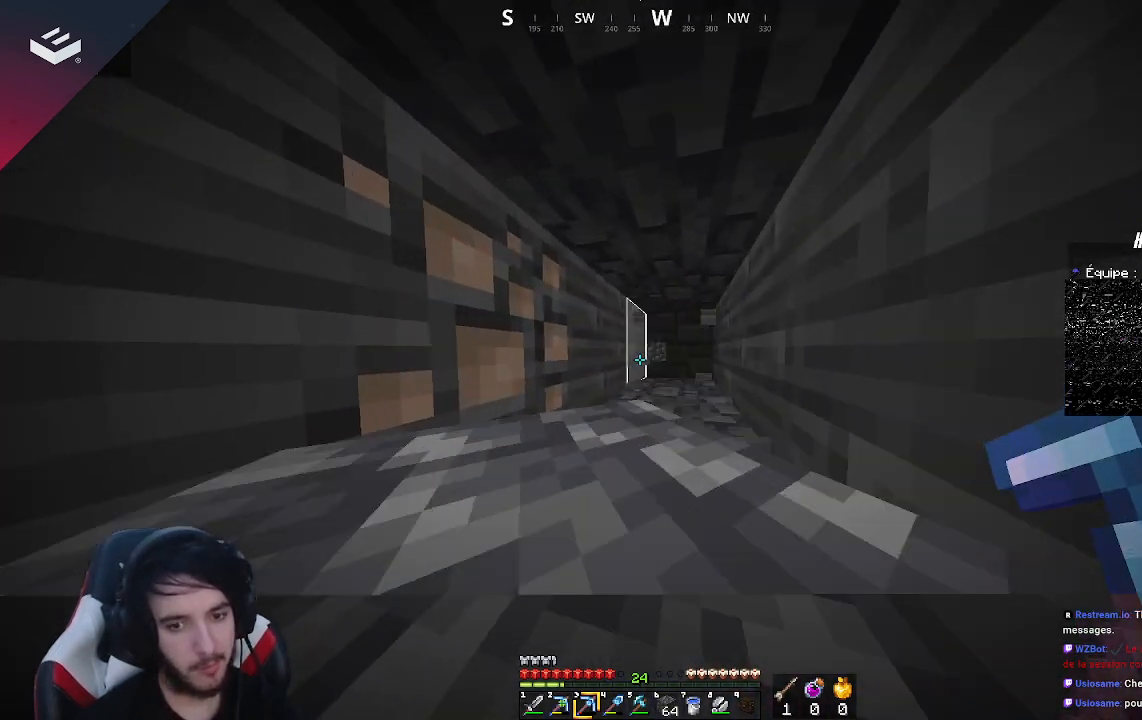
{"keys": [], "mouse": [], "events": [[200, "w", "up"]]}
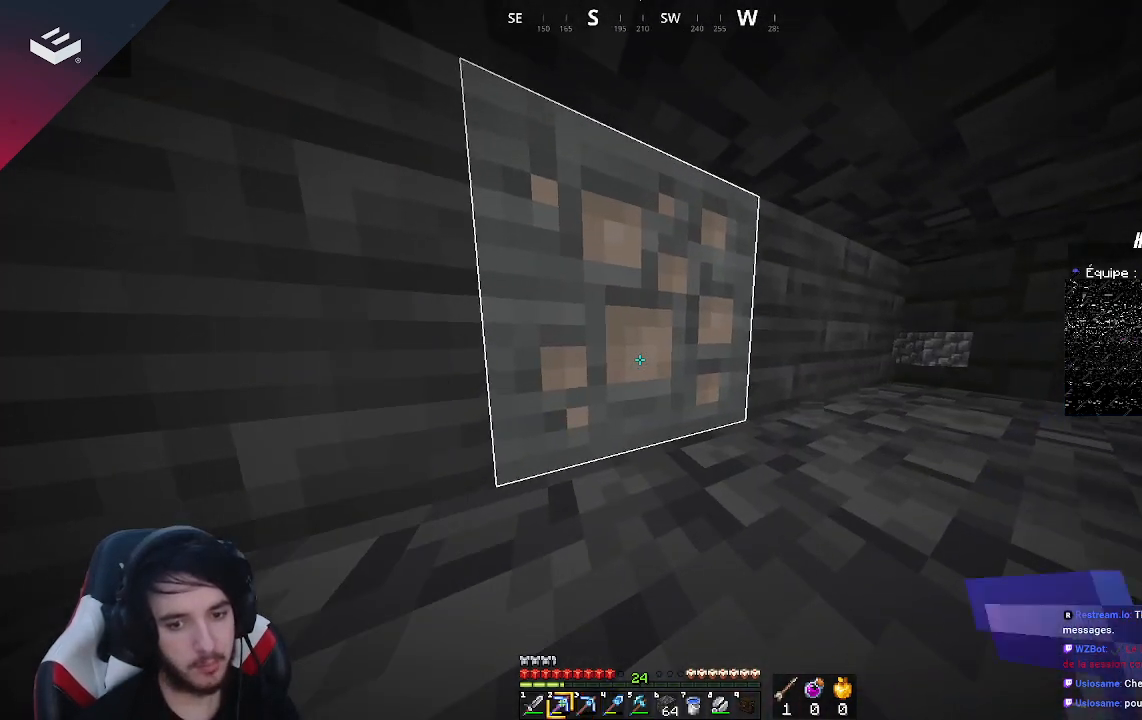
{"keys": [], "mouse": ["left"], "events": [[33, "mouse_left", "down"]]}
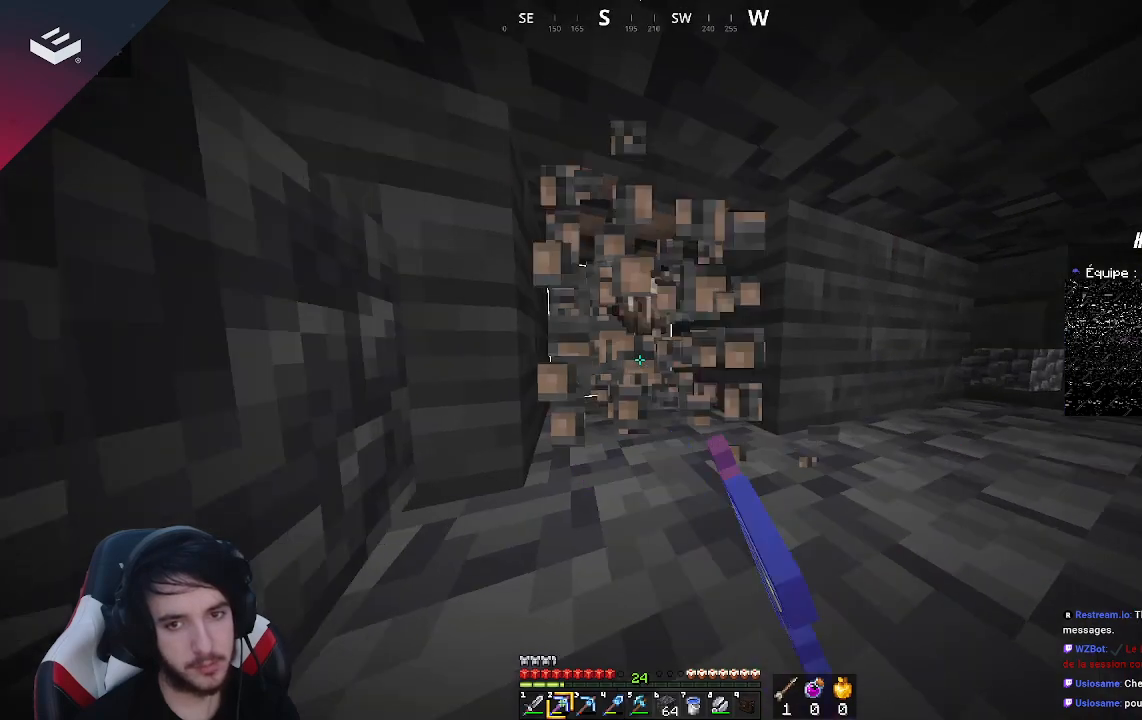
{"keys": ["w"], "mouse": [], "events": [[100, "mouse_left", "up"], [333, "d", "down"], [333, "w", "down"], [467, "d", "up"]]}
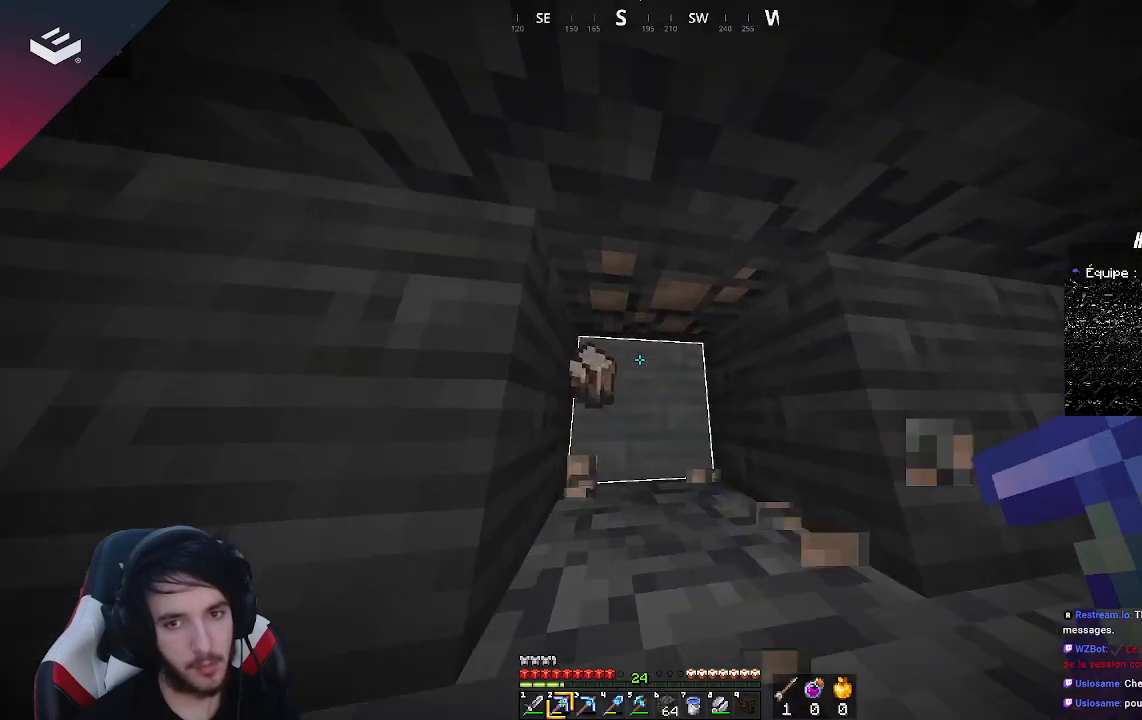
{"keys": [], "mouse": ["left"], "events": [[67, "w", "up"], [133, "mouse_left", "down"]]}
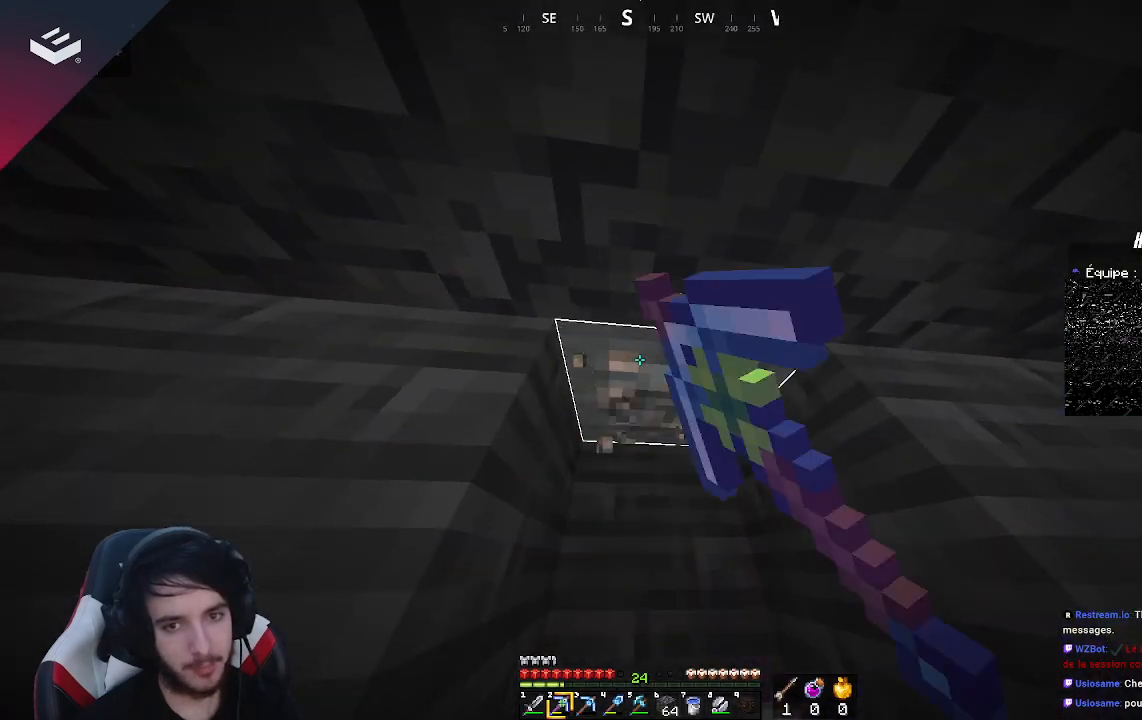
{"keys": [], "mouse": ["left"], "events": []}
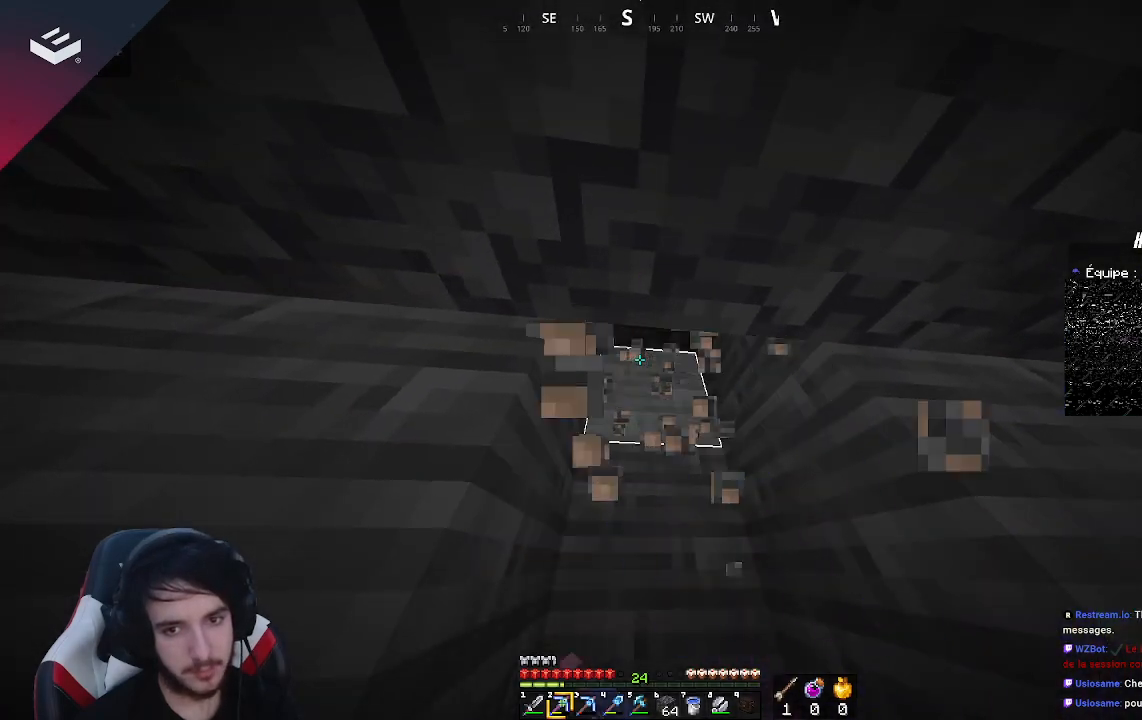
{"keys": [], "mouse": [], "events": [[67, "mouse_left", "up"]]}
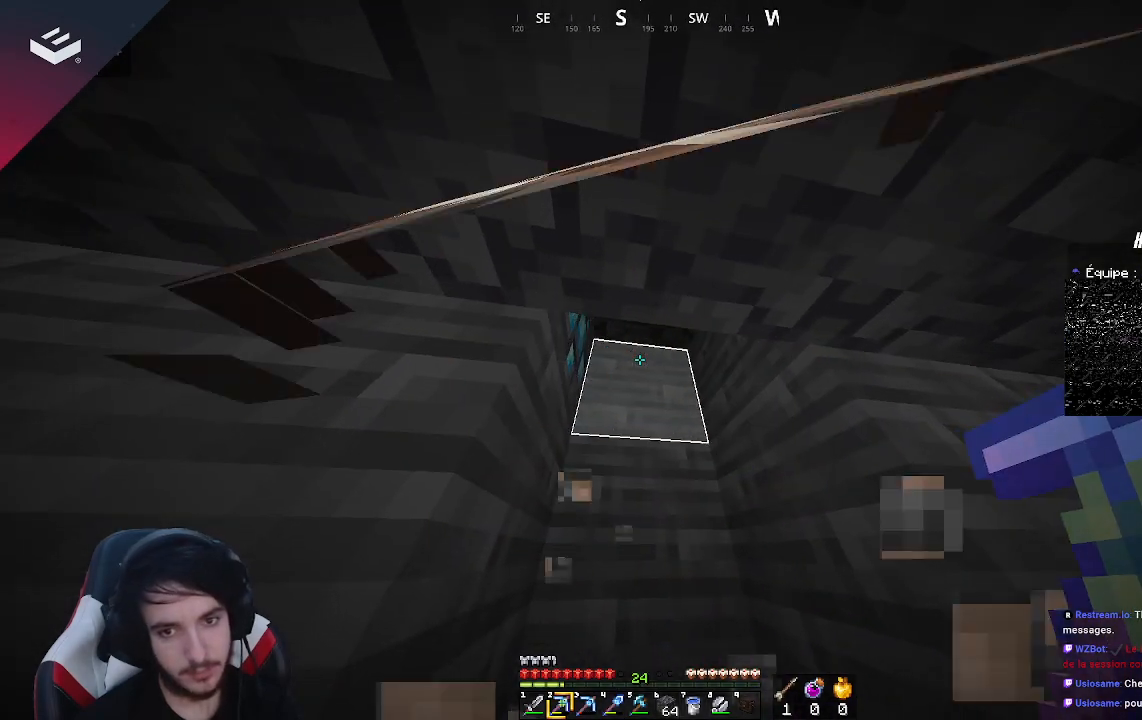
{"keys": ["a"], "mouse": ["left"], "events": [[200, "d", "down"], [367, "d", "up"], [433, "mouse_left", "down"], [467, "a", "down"]]}
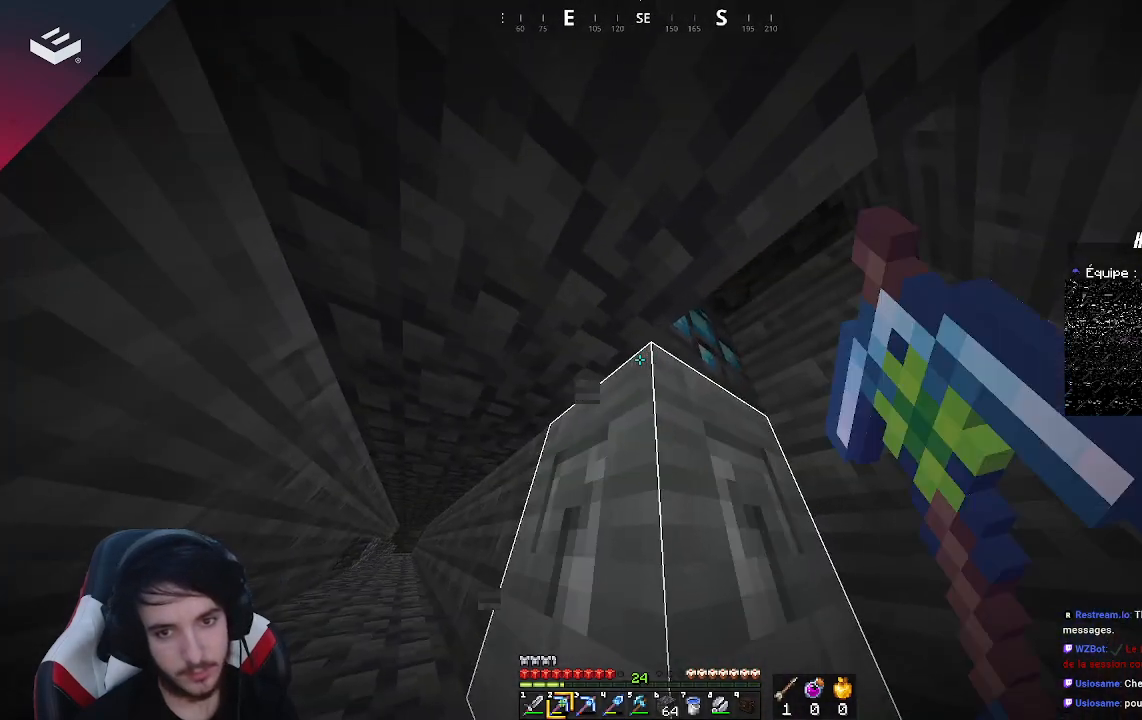
{"keys": [], "mouse": ["left"], "events": [[233, "a", "up"]]}
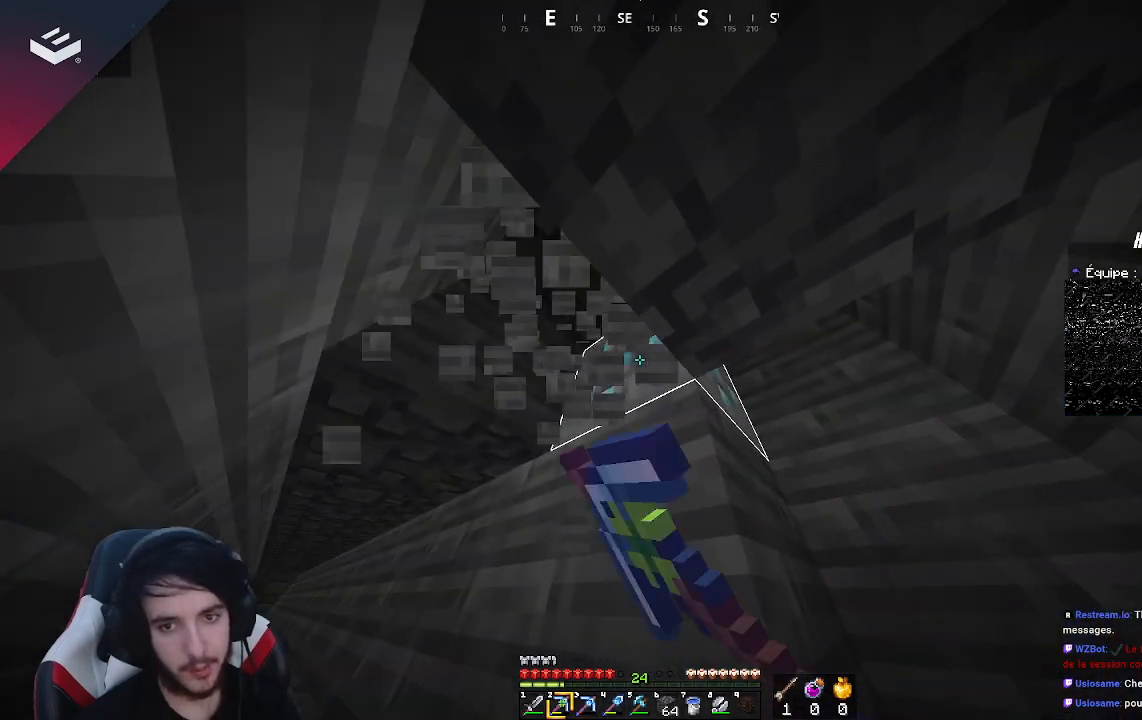
{"keys": [], "mouse": ["left"], "events": [[300, "a", "down"], [467, "a", "up"]]}
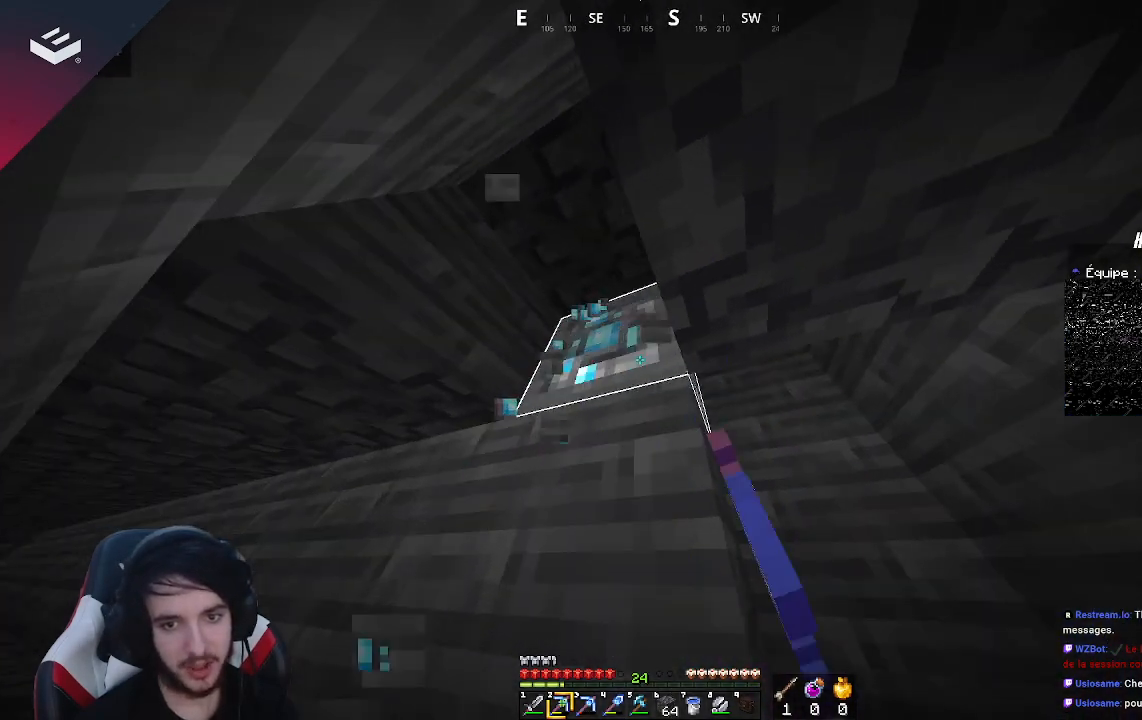
{"keys": [], "mouse": ["left"], "events": [[133, "a", "down"], [267, "a", "up"]]}
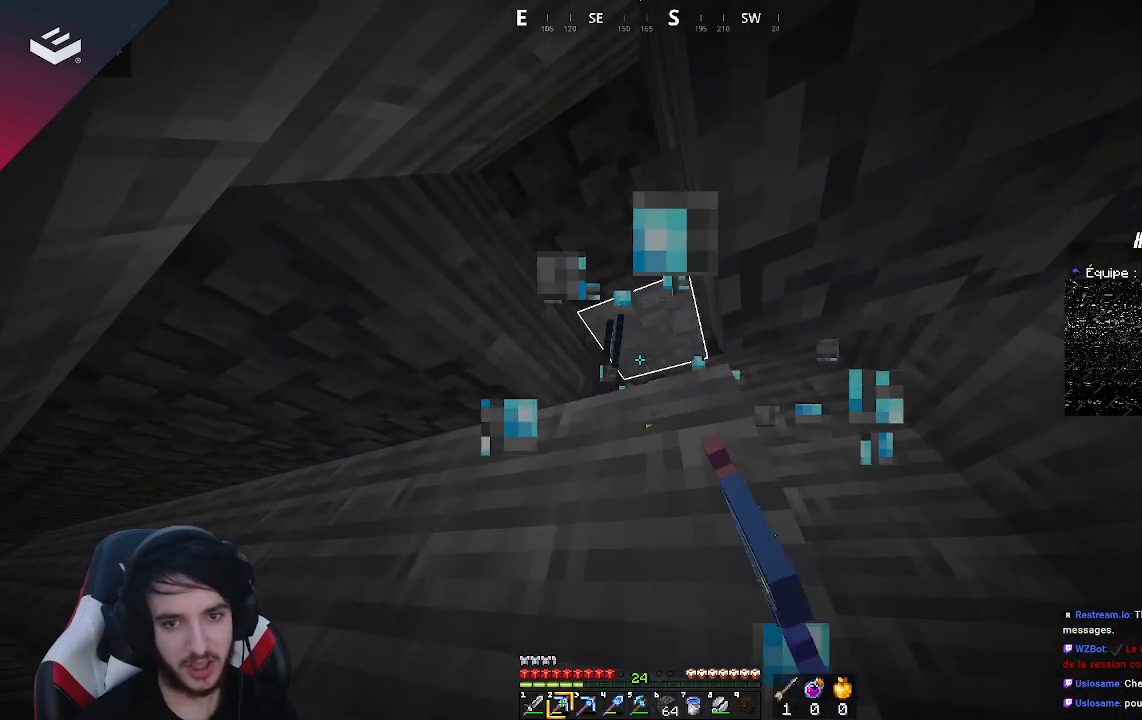
{"keys": [], "mouse": [], "events": [[33, "mouse_left", "up"]]}
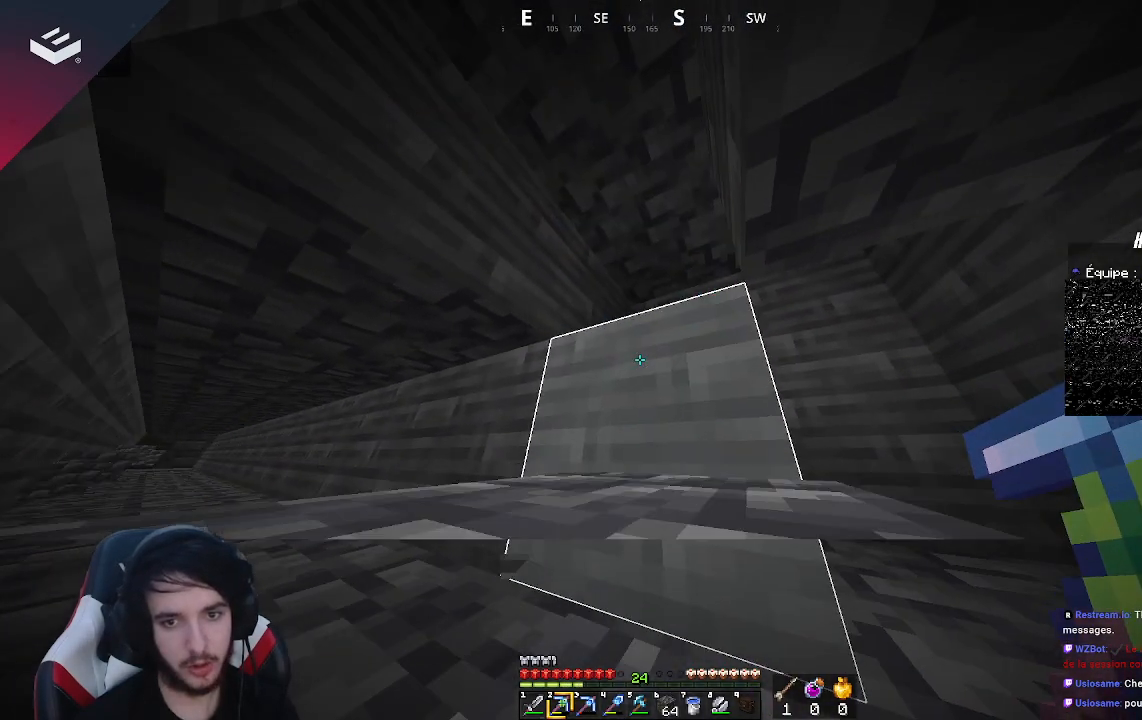
{"keys": [], "mouse": [], "events": []}
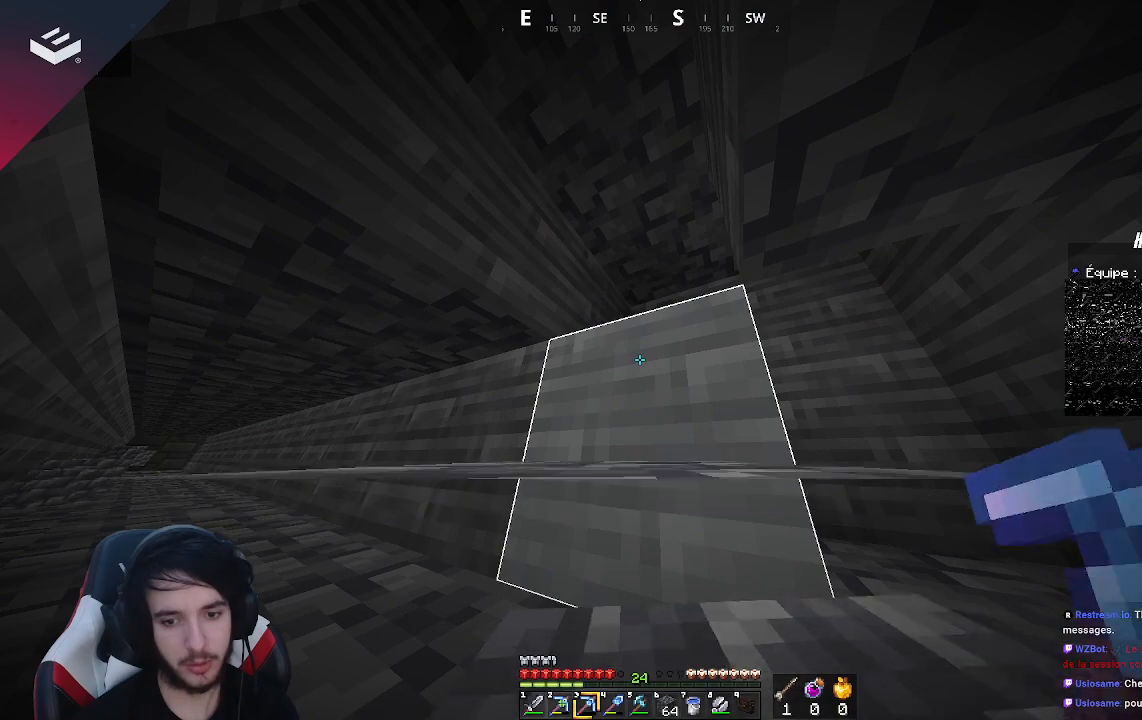
{"keys": [], "mouse": ["left"], "events": [[167, "mouse_left", "down"]]}
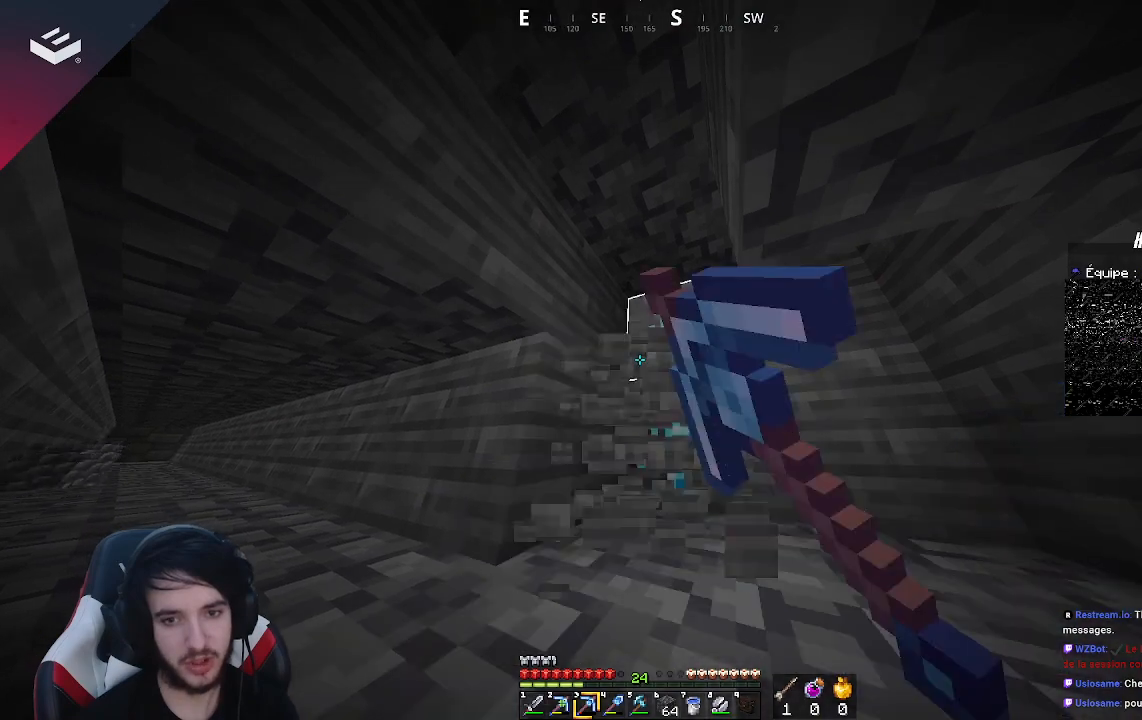
{"keys": [], "mouse": [], "events": [[500, "mouse_left", "up"]]}
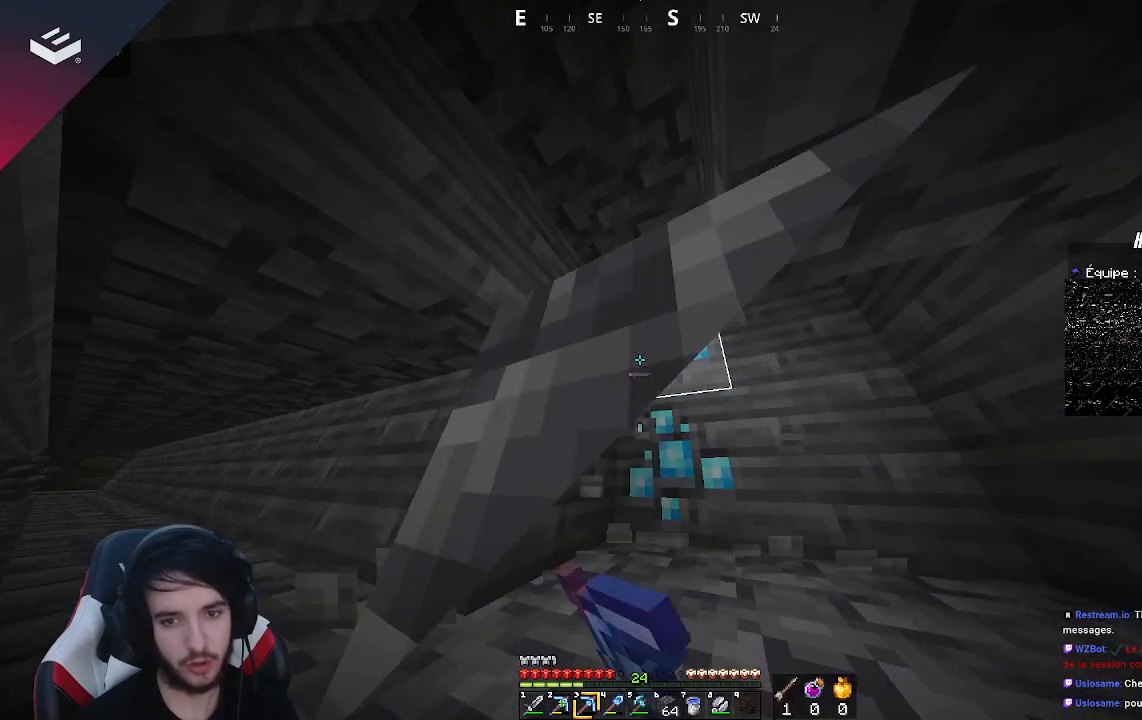
{"keys": [], "mouse": [], "events": []}
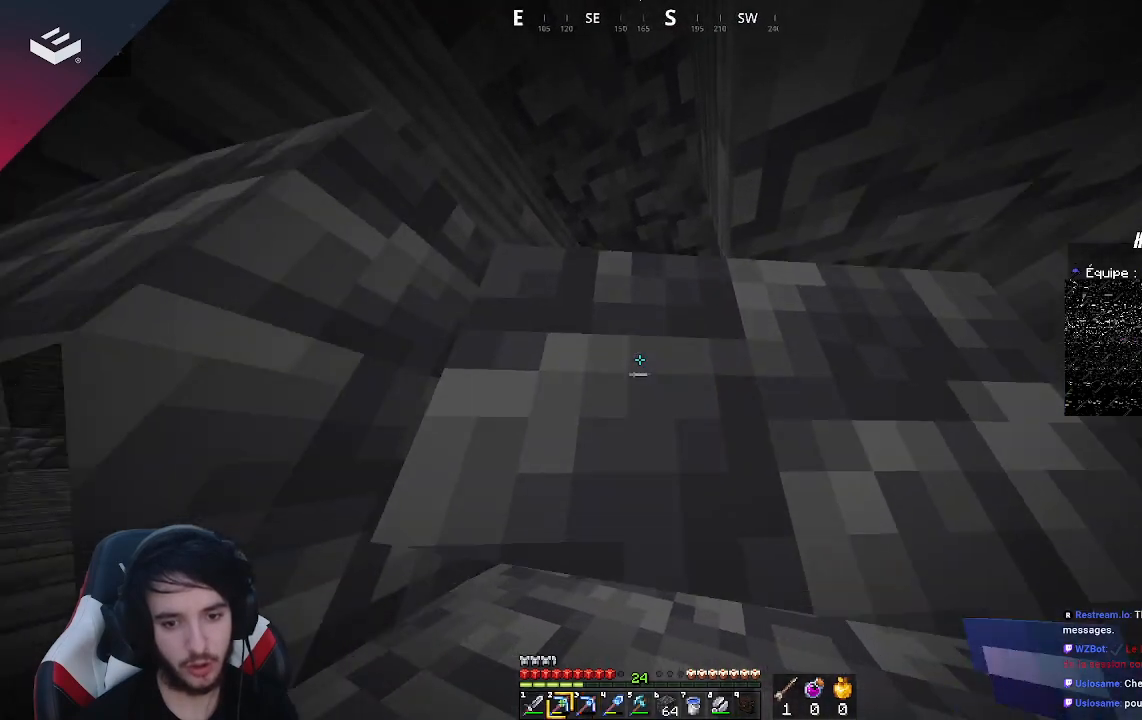
{"keys": [], "mouse": ["left"], "events": [[67, "a", "down"], [267, "mouse_left", "down"], [333, "a", "up"]]}
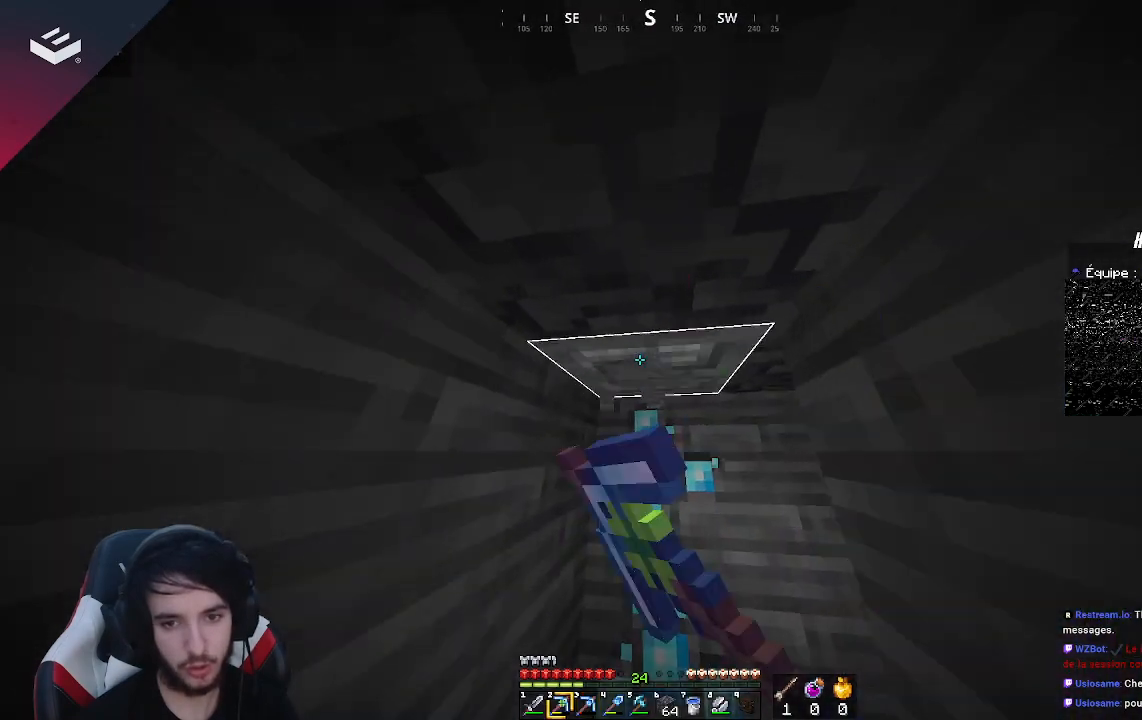
{"keys": [], "mouse": ["left"], "events": []}
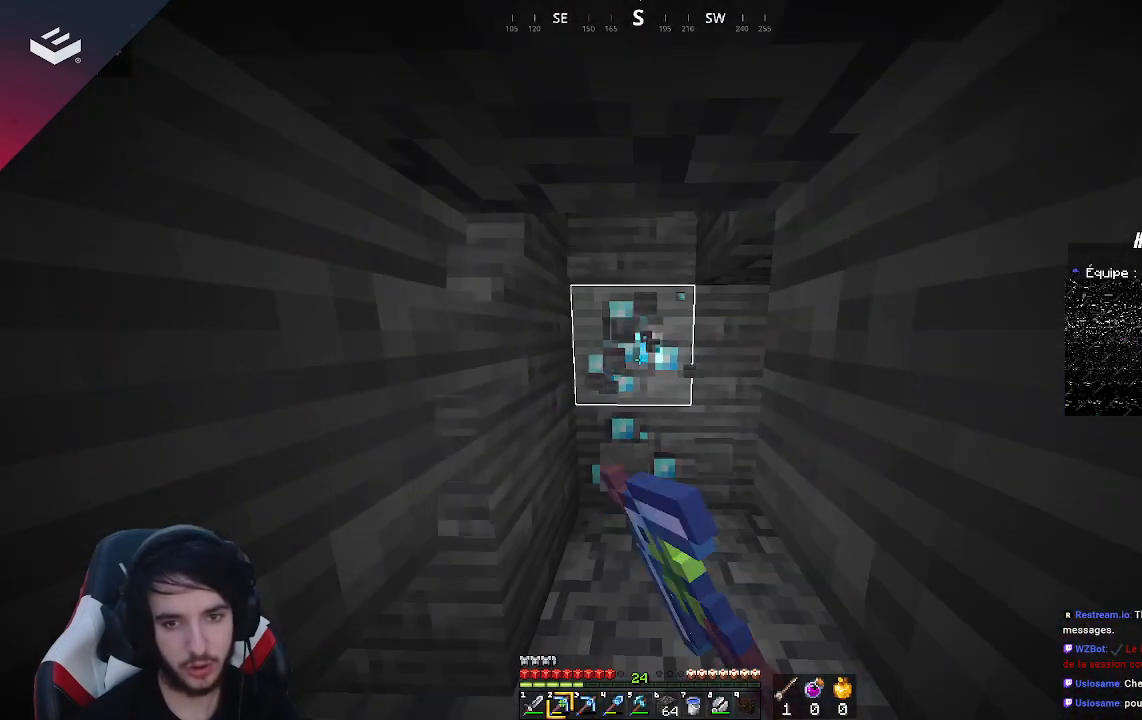
{"keys": [], "mouse": ["left"], "events": []}
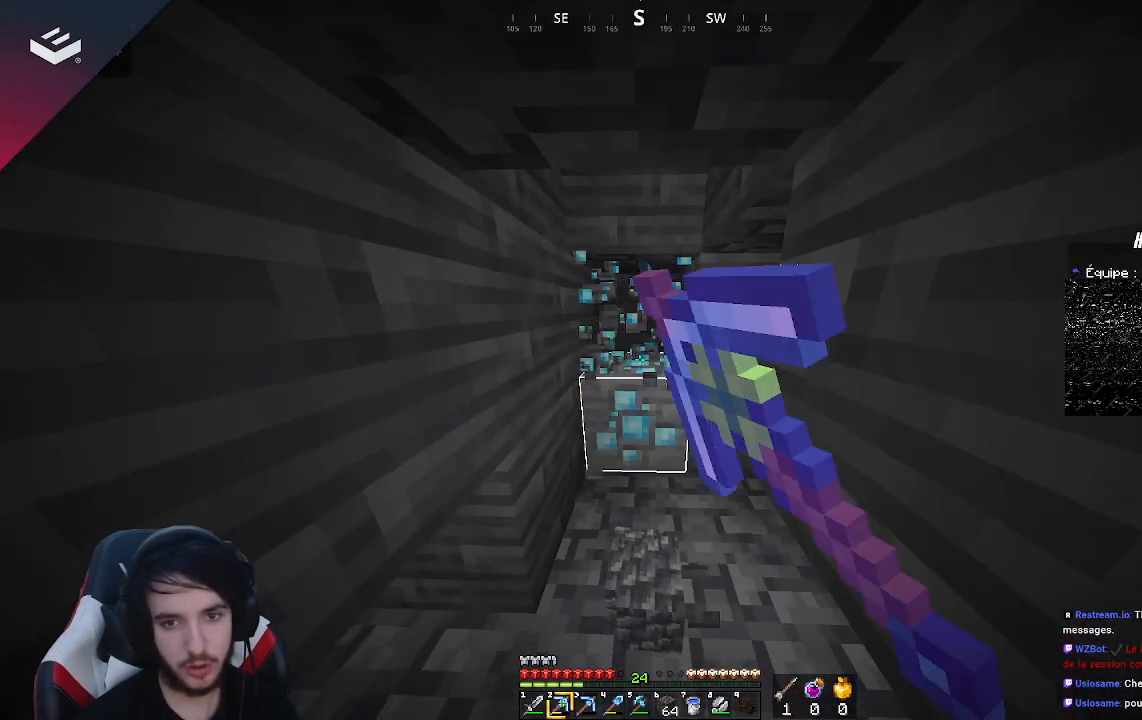
{"keys": [], "mouse": ["left"], "events": []}